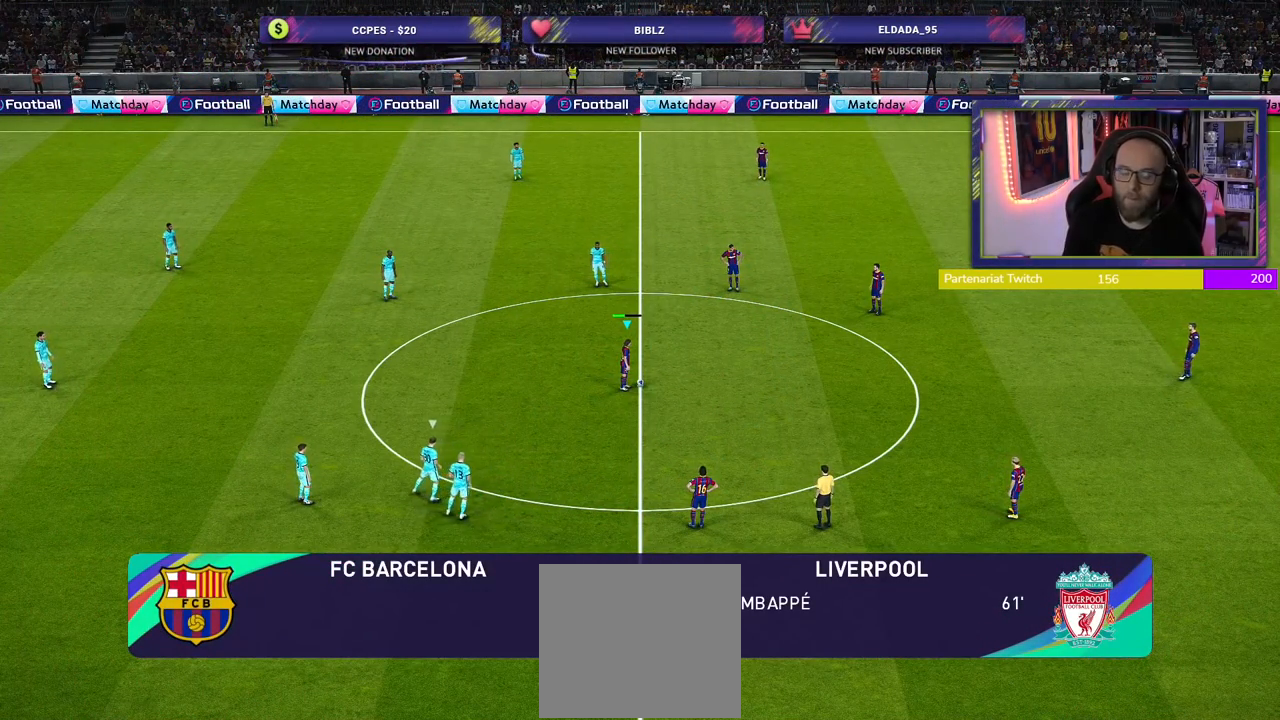
Gameplay with a controller (PlayStation layout); each line is a JSON object with the inputs held at the frame after it. "events" lists button and stick changes between this image and that frame as [ms after this image, input, new state], when the widget could be followed in between.
{"buttons": [], "left_stick": "center", "right_stick": "center", "events": [[80, "CROSS", "down"], [80, "left_stick", "up-right"], [220, "CROSS", "up"], [280, "left_stick", "center"]]}
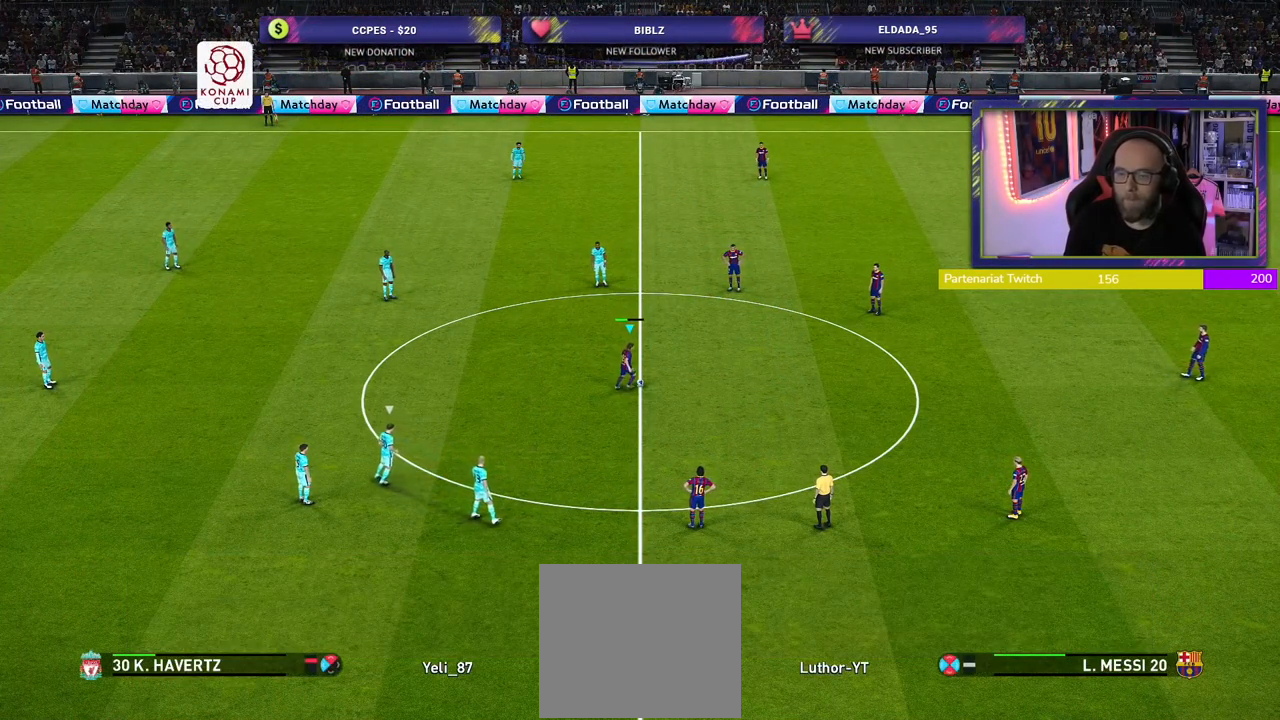
{"buttons": ["R2"], "left_stick": "down-left", "right_stick": "center", "events": [[80, "R2", "down"], [420, "left_stick", "down-left"]]}
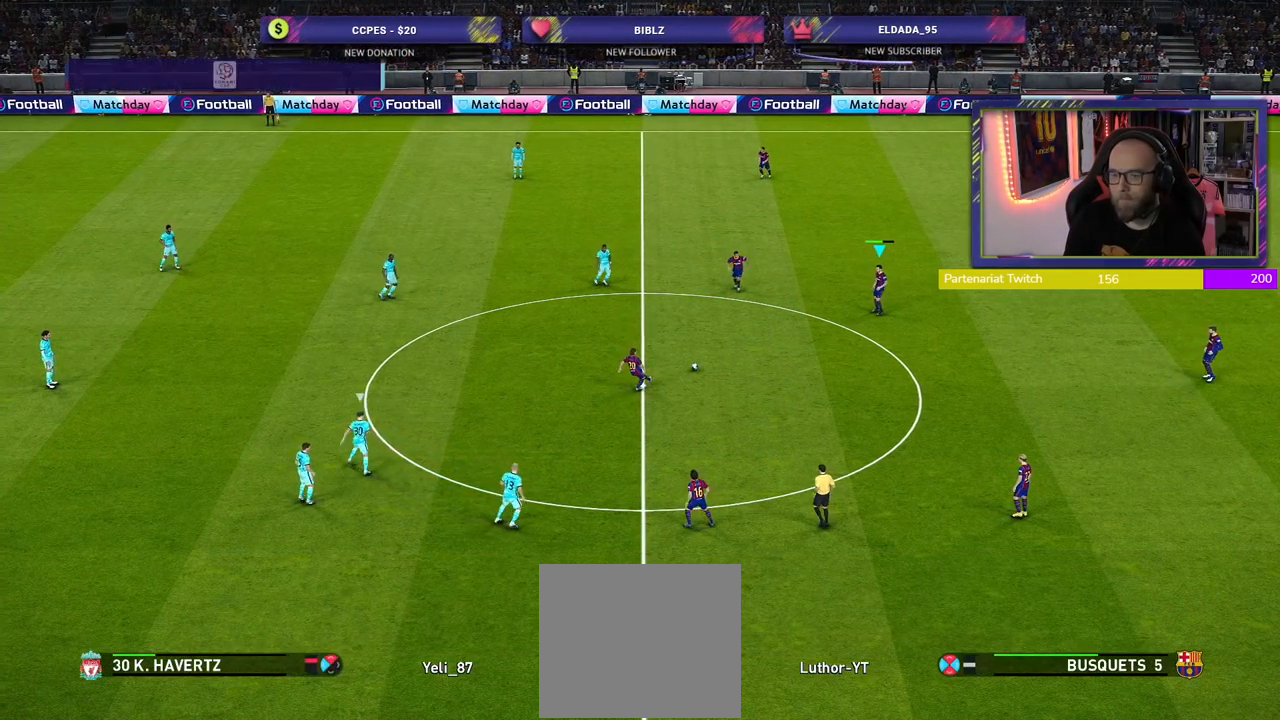
{"buttons": [], "left_stick": "left", "right_stick": "center", "events": [[140, "R2", "up"], [340, "left_stick", "left"]]}
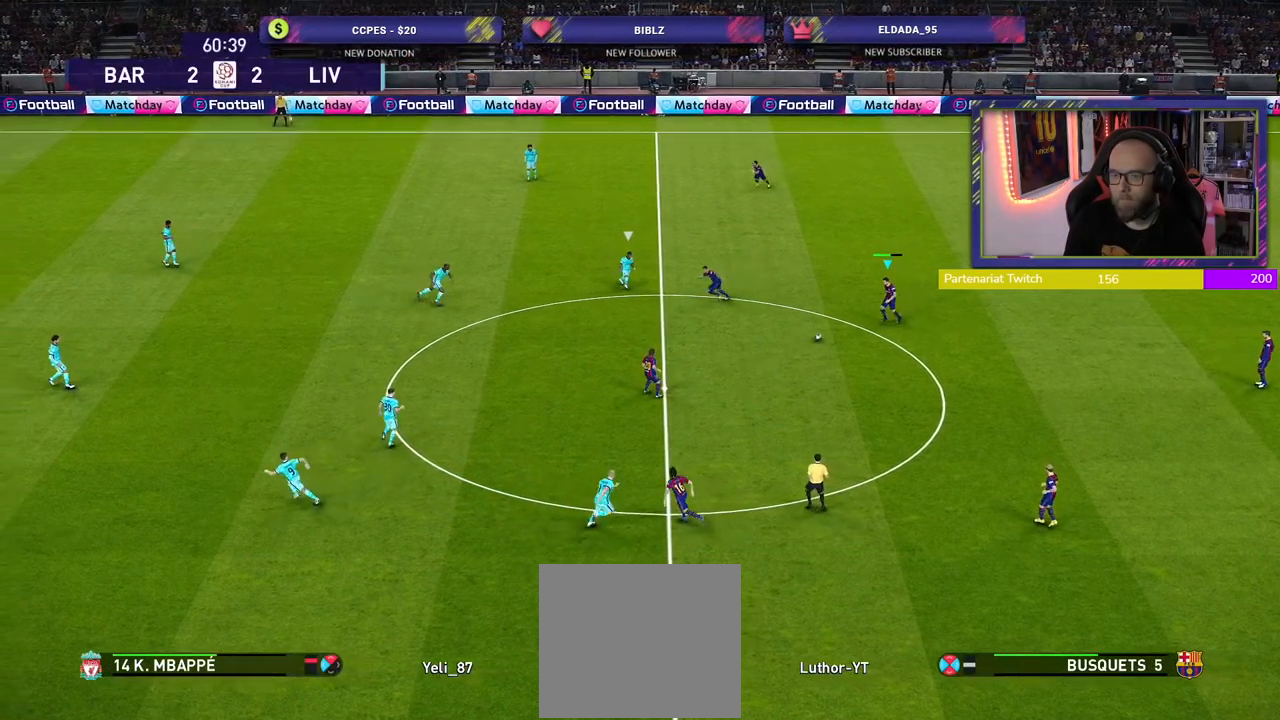
{"buttons": [], "left_stick": "up-left", "right_stick": "center", "events": [[460, "left_stick", "up-left"]]}
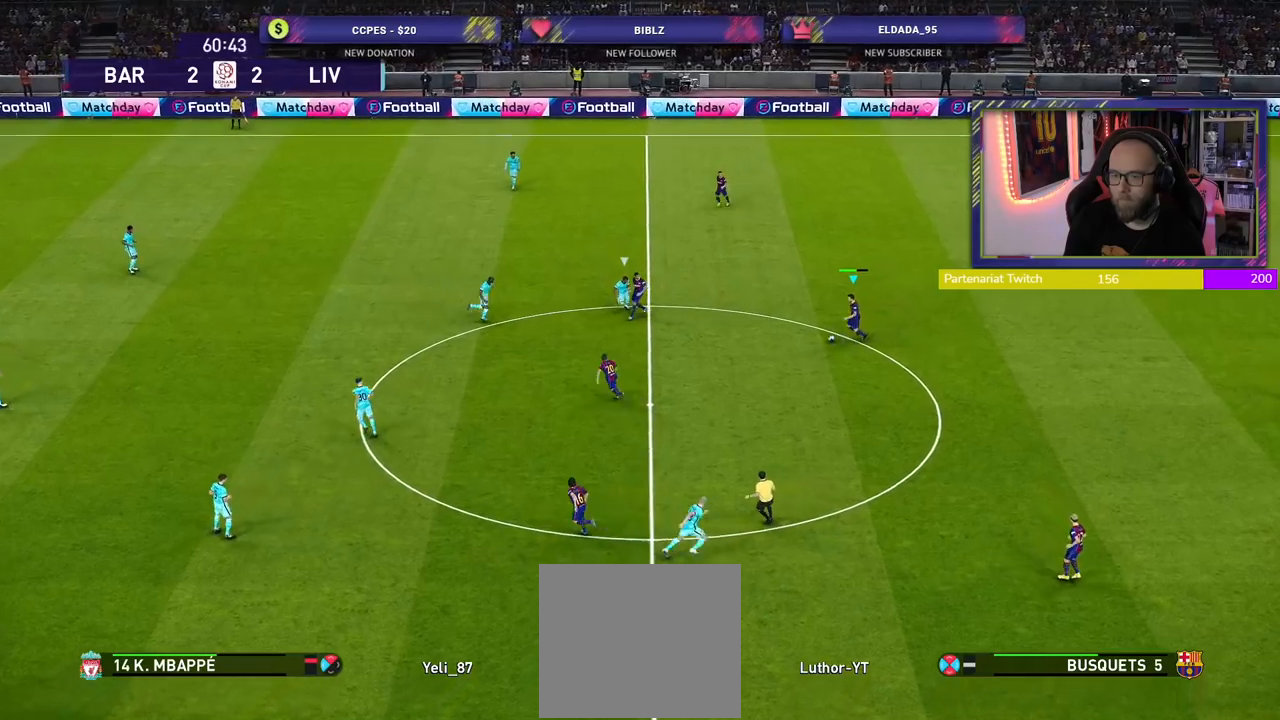
{"buttons": [], "left_stick": "center", "right_stick": "center", "events": [[60, "CROSS", "down"], [160, "CROSS", "up"], [340, "left_stick", "center"]]}
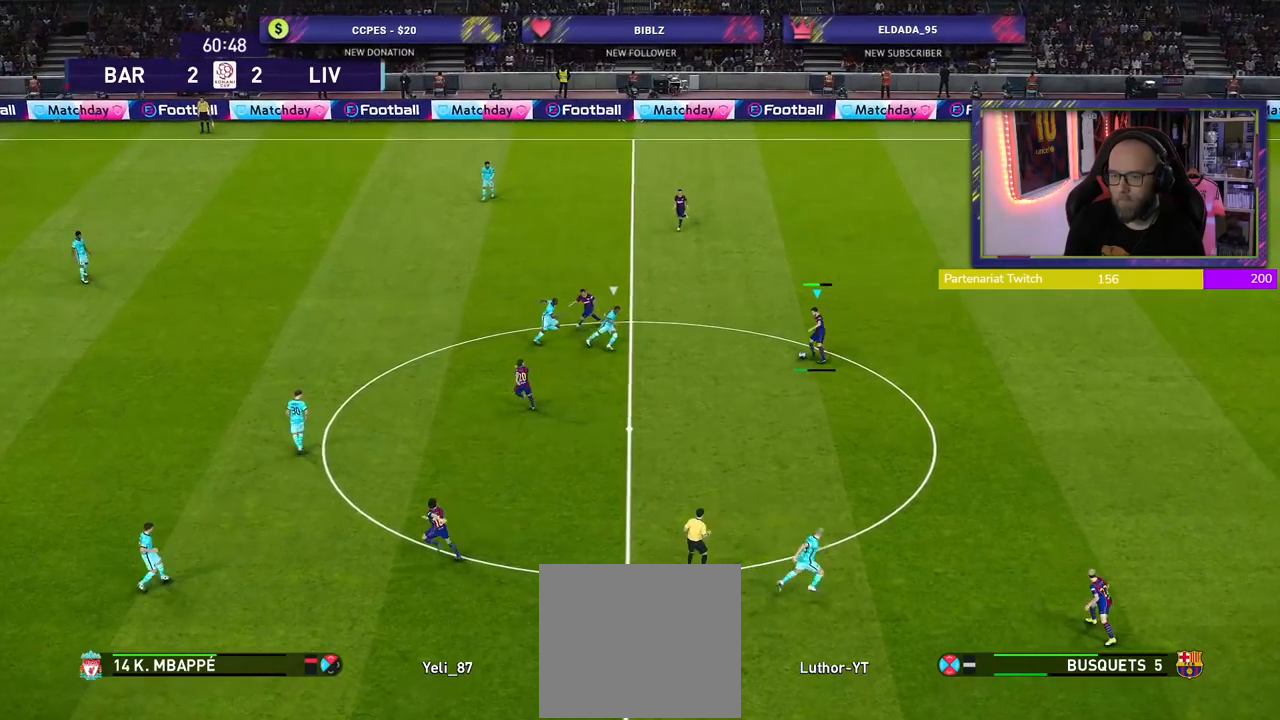
{"buttons": [], "left_stick": "up-left", "right_stick": "center", "events": [[200, "left_stick", "down-left"], [440, "left_stick", "up-left"]]}
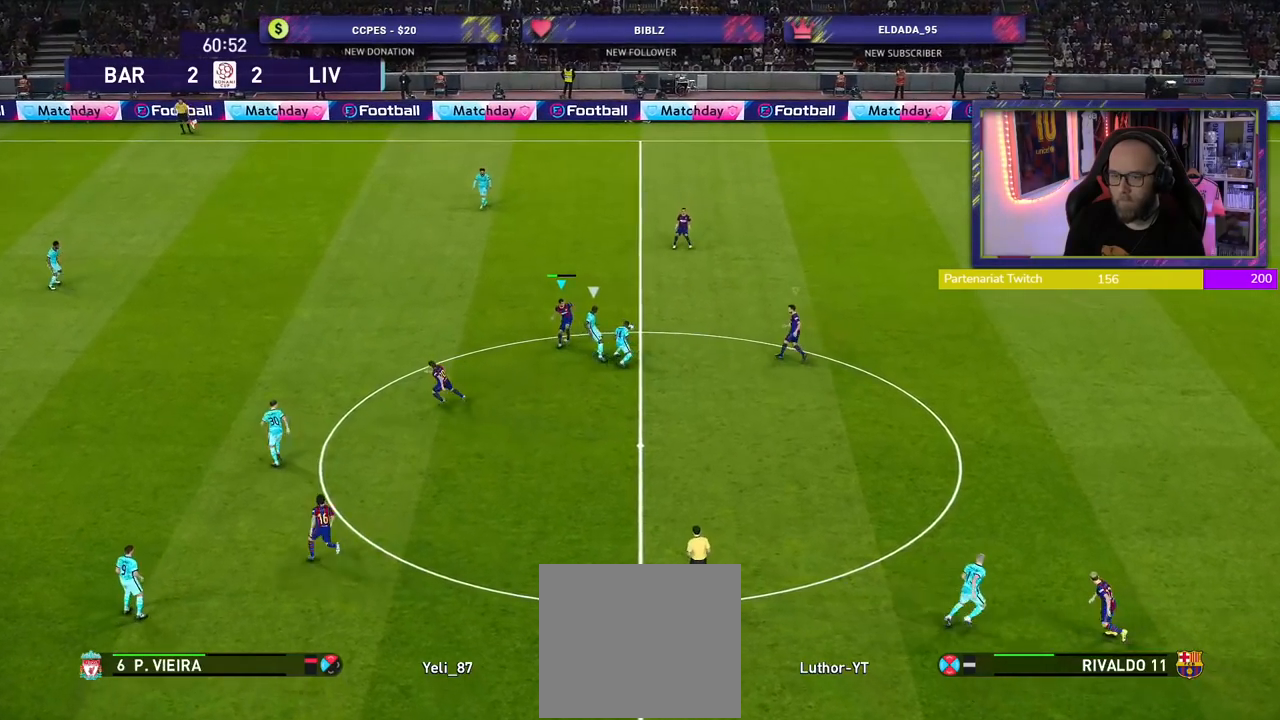
{"buttons": ["R2"], "left_stick": "up", "right_stick": "center", "events": [[220, "left_stick", "up"], [260, "R2", "down"]]}
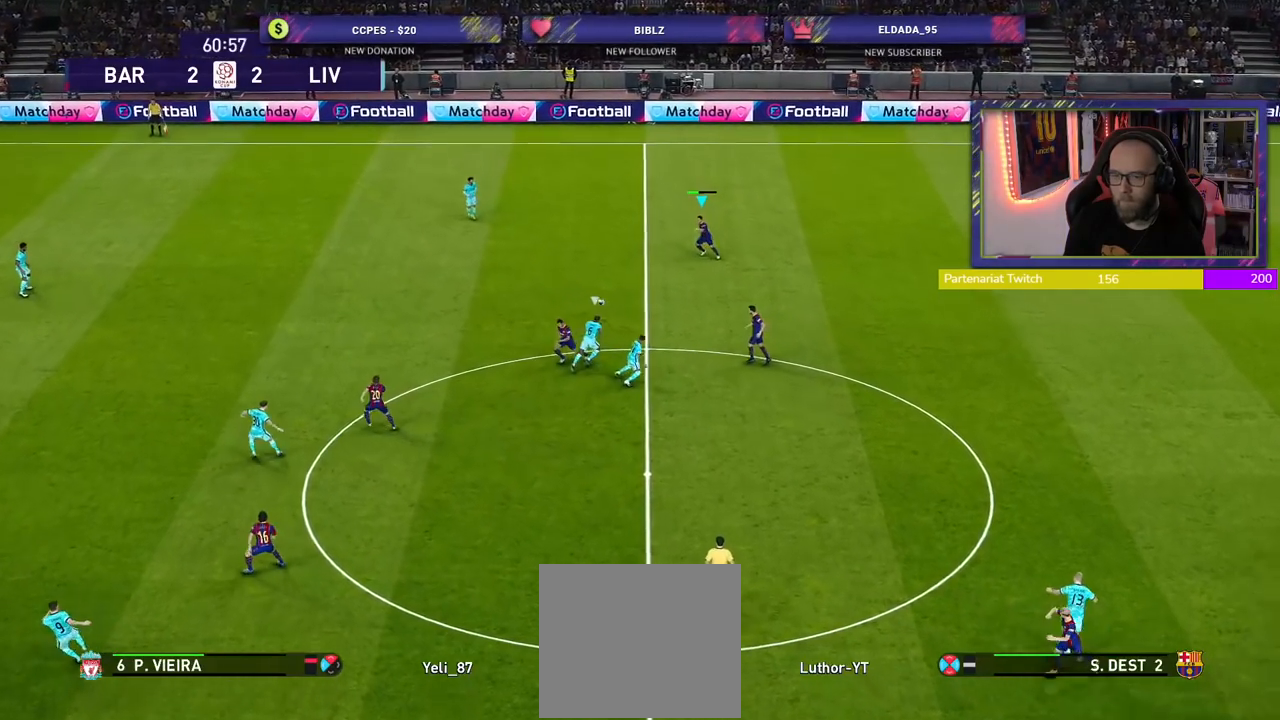
{"buttons": ["R2"], "left_stick": "left", "right_stick": "center", "events": [[40, "left_stick", "up-left"], [200, "left_stick", "left"]]}
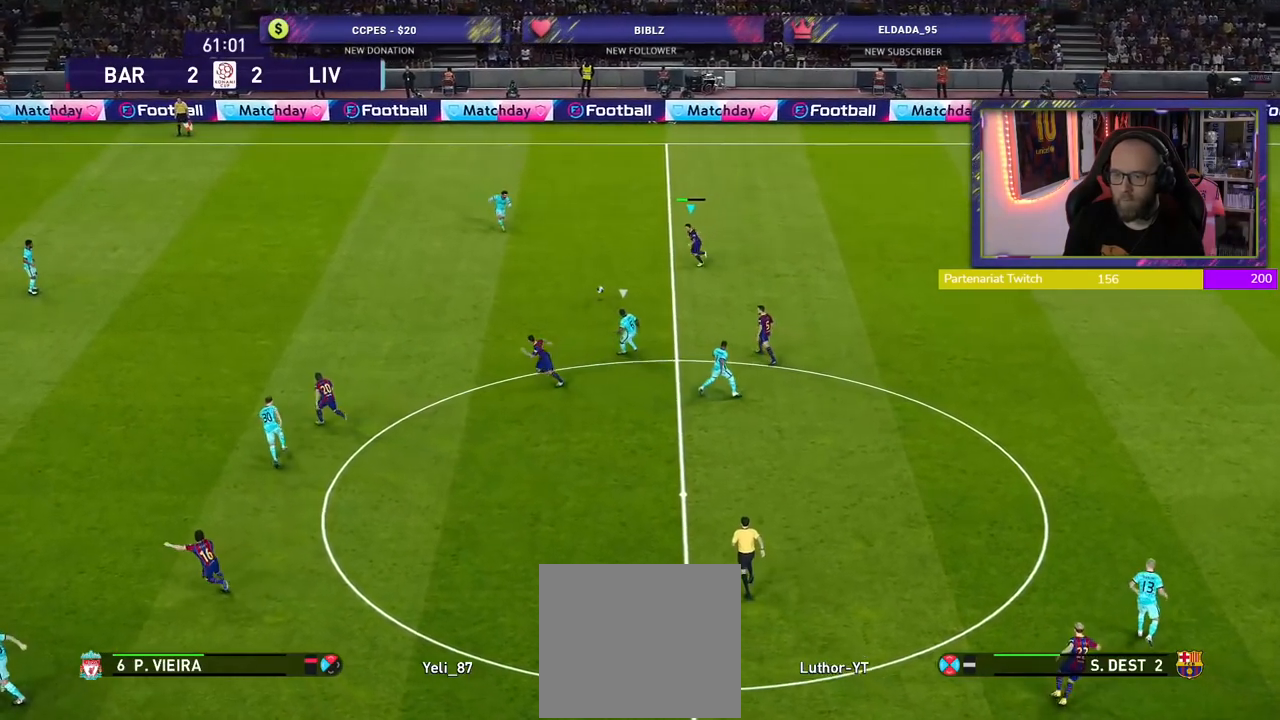
{"buttons": ["R2"], "left_stick": "left", "right_stick": "center", "events": [[60, "CROSS", "down"], [200, "CROSS", "up"]]}
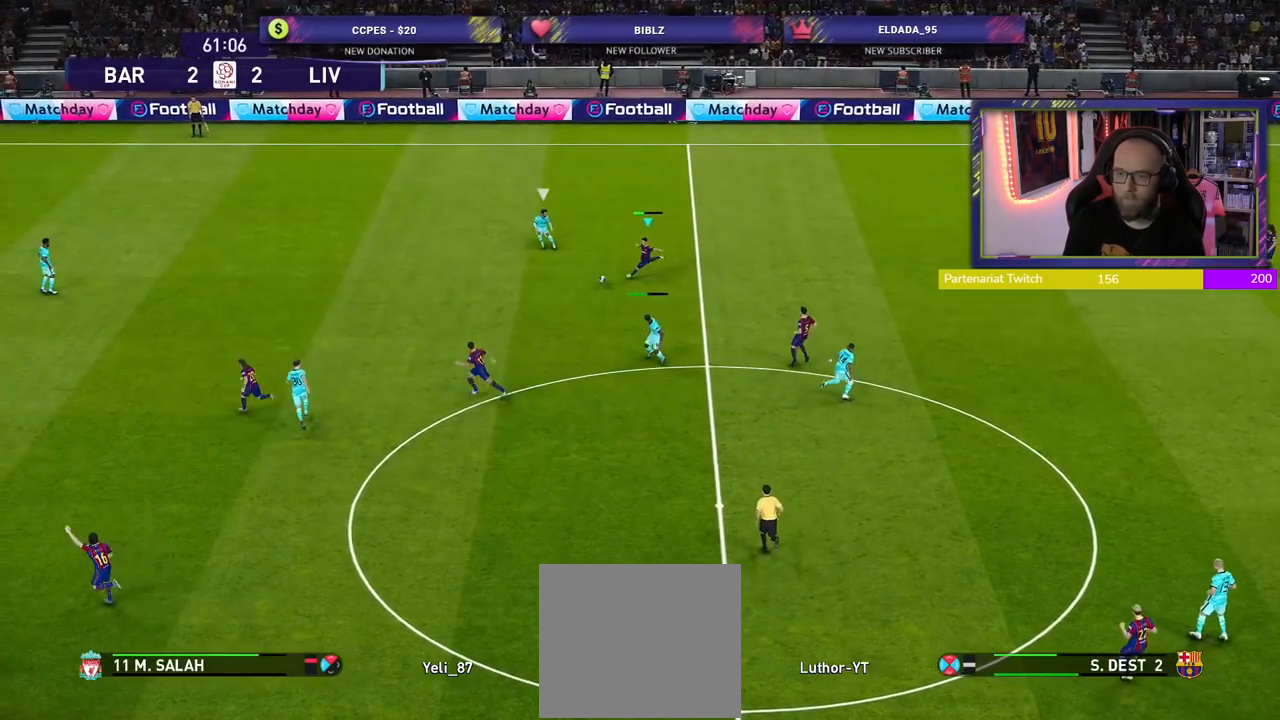
{"buttons": [], "left_stick": "up-right", "right_stick": "center", "events": [[60, "left_stick", "center"], [300, "left_stick", "up-right"], [440, "R2", "up"]]}
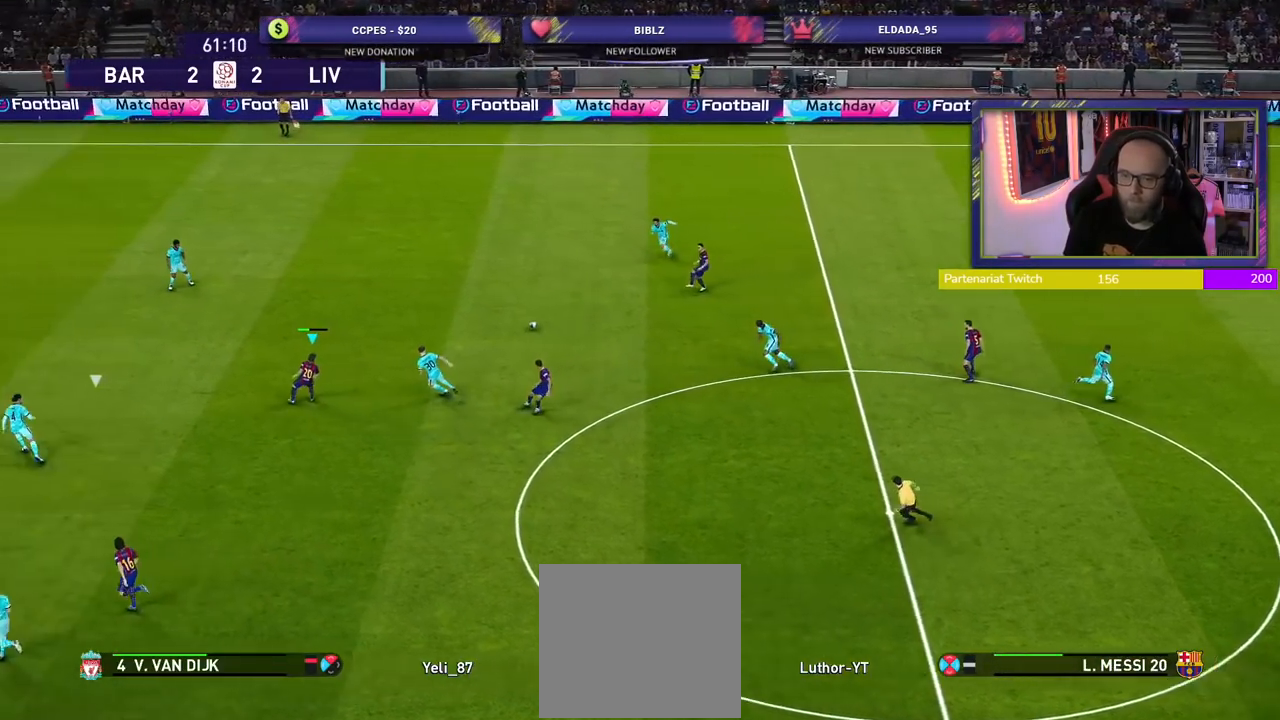
{"buttons": [], "left_stick": "left", "right_stick": "center", "events": [[80, "left_stick", "up-left"], [200, "left_stick", "left"]]}
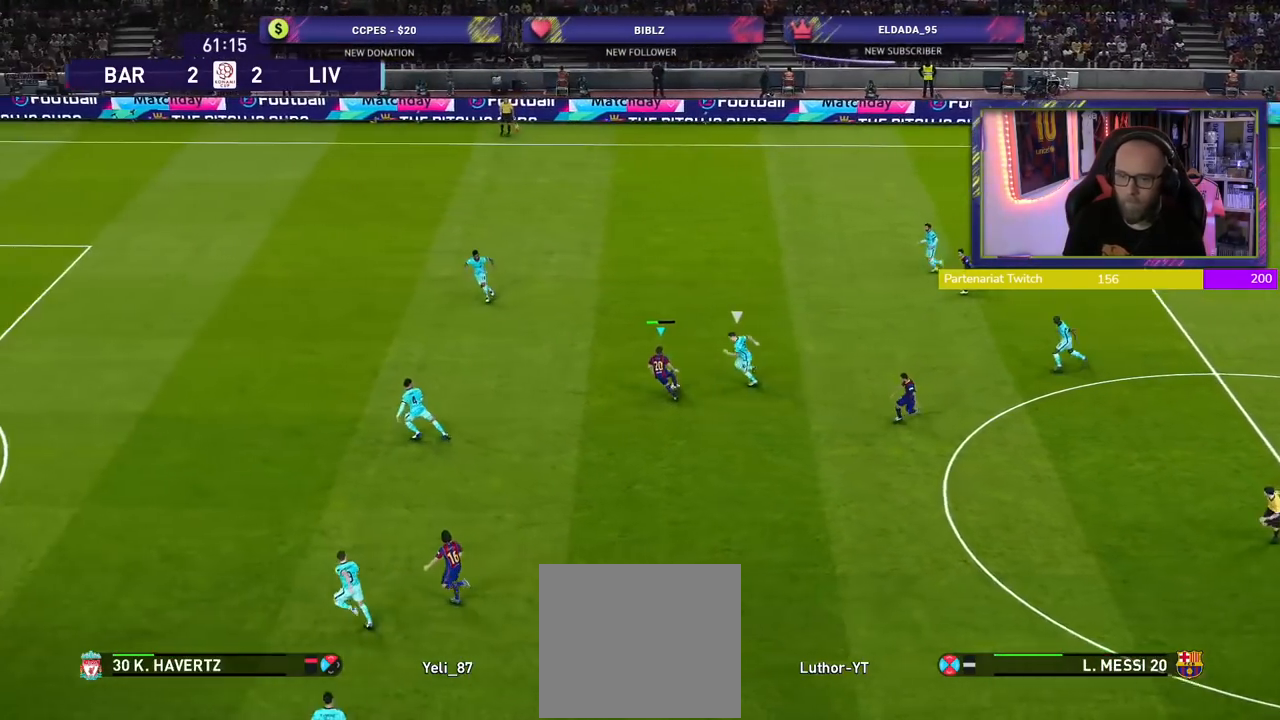
{"buttons": ["CROSS", "L1"], "left_stick": "down-left", "right_stick": "center", "events": [[20, "left_stick", "down-left"], [380, "L1", "down"], [400, "CROSS", "down"]]}
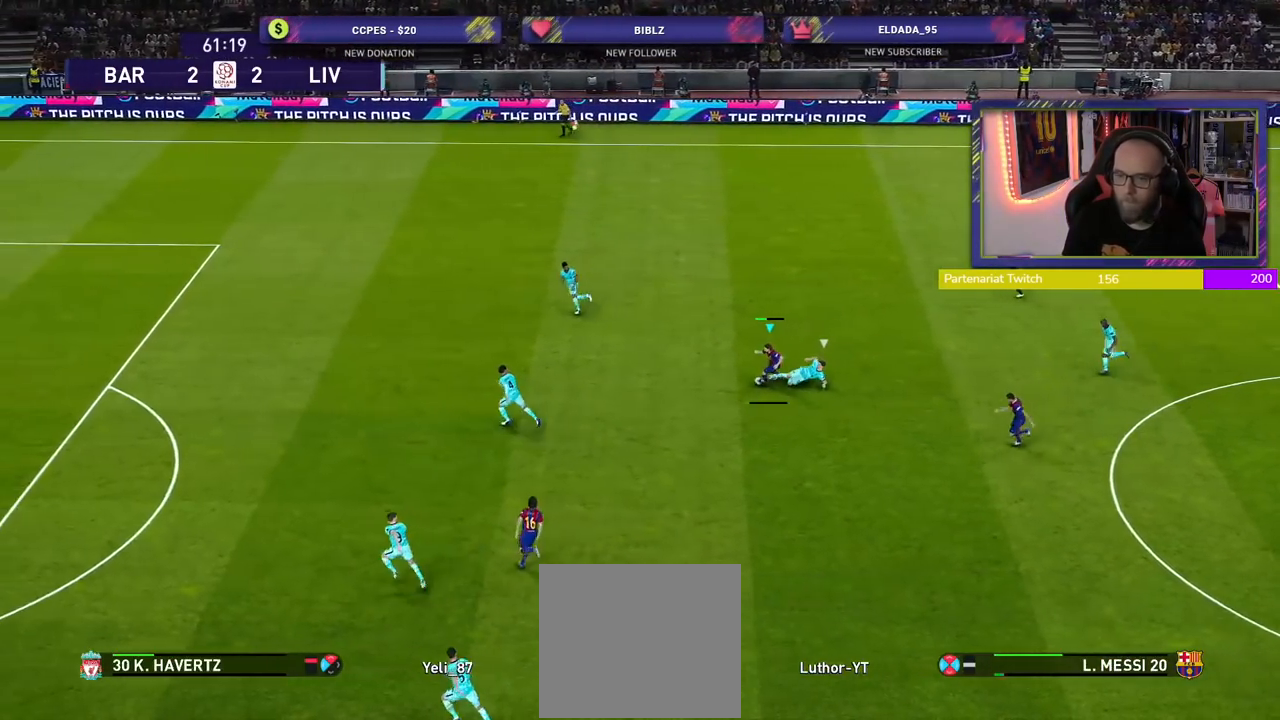
{"buttons": [], "left_stick": "center", "right_stick": "center", "events": [[20, "L1", "up"], [40, "CROSS", "up"], [240, "left_stick", "down"], [340, "left_stick", "center"]]}
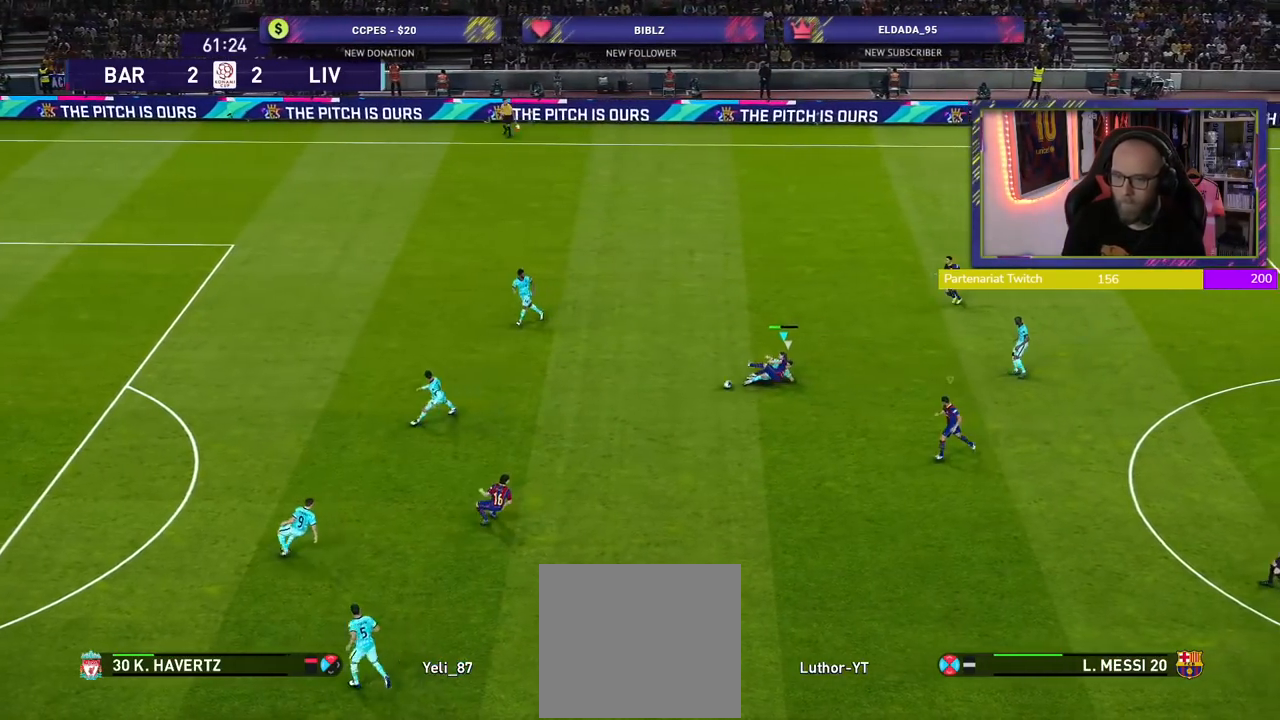
{"buttons": ["R2"], "left_stick": "left", "right_stick": "center", "events": [[20, "R2", "down"], [40, "left_stick", "left"]]}
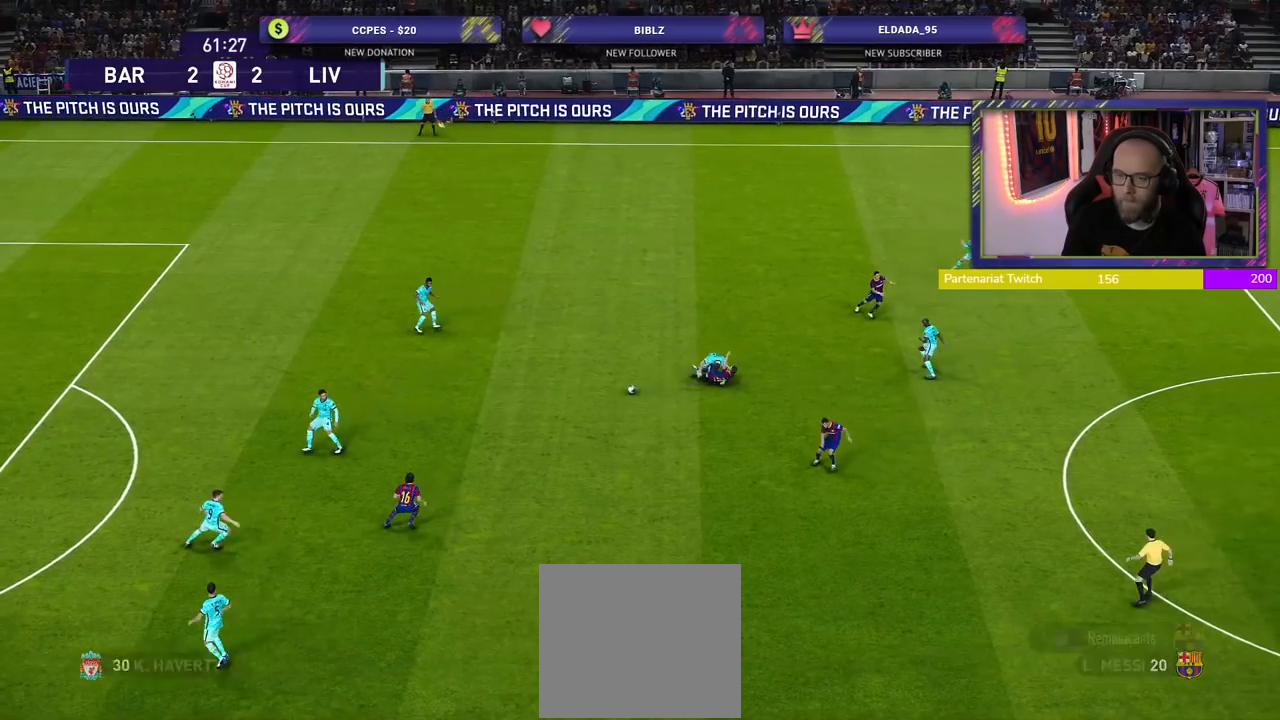
{"buttons": [], "left_stick": "center", "right_stick": "center", "events": [[220, "left_stick", "center"], [280, "R2", "up"]]}
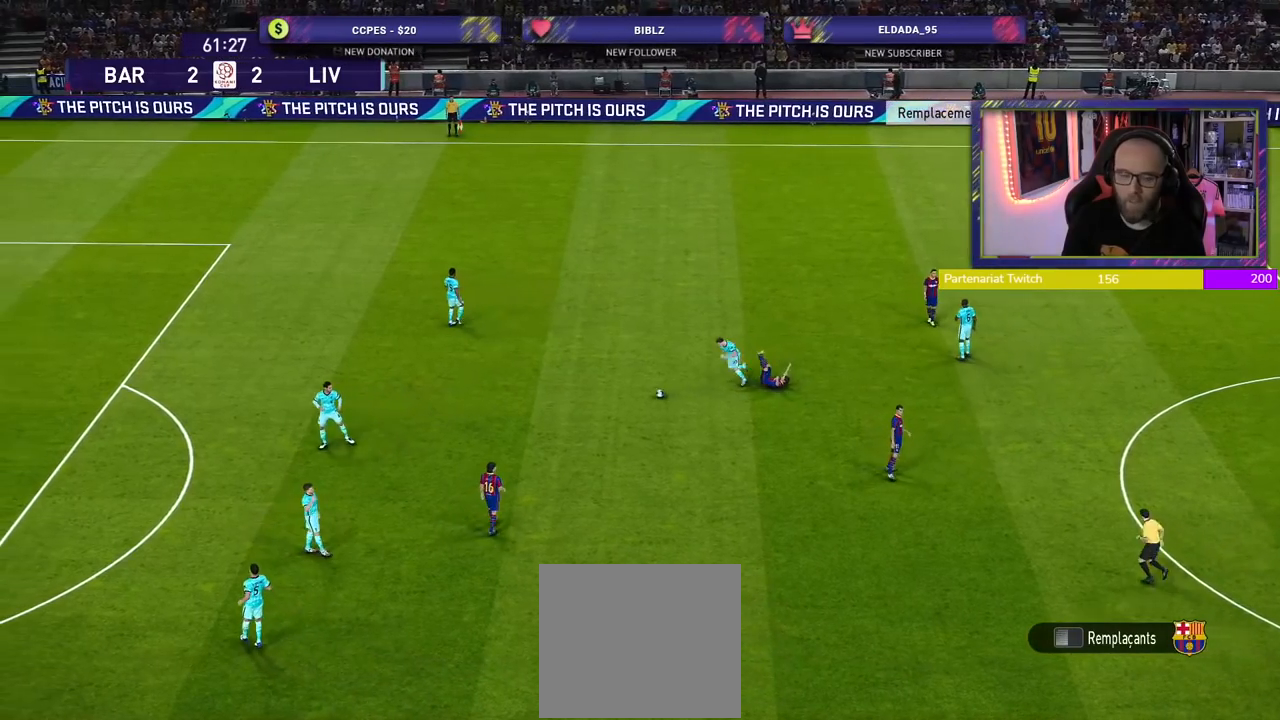
{"buttons": [], "left_stick": "center", "right_stick": "center", "events": []}
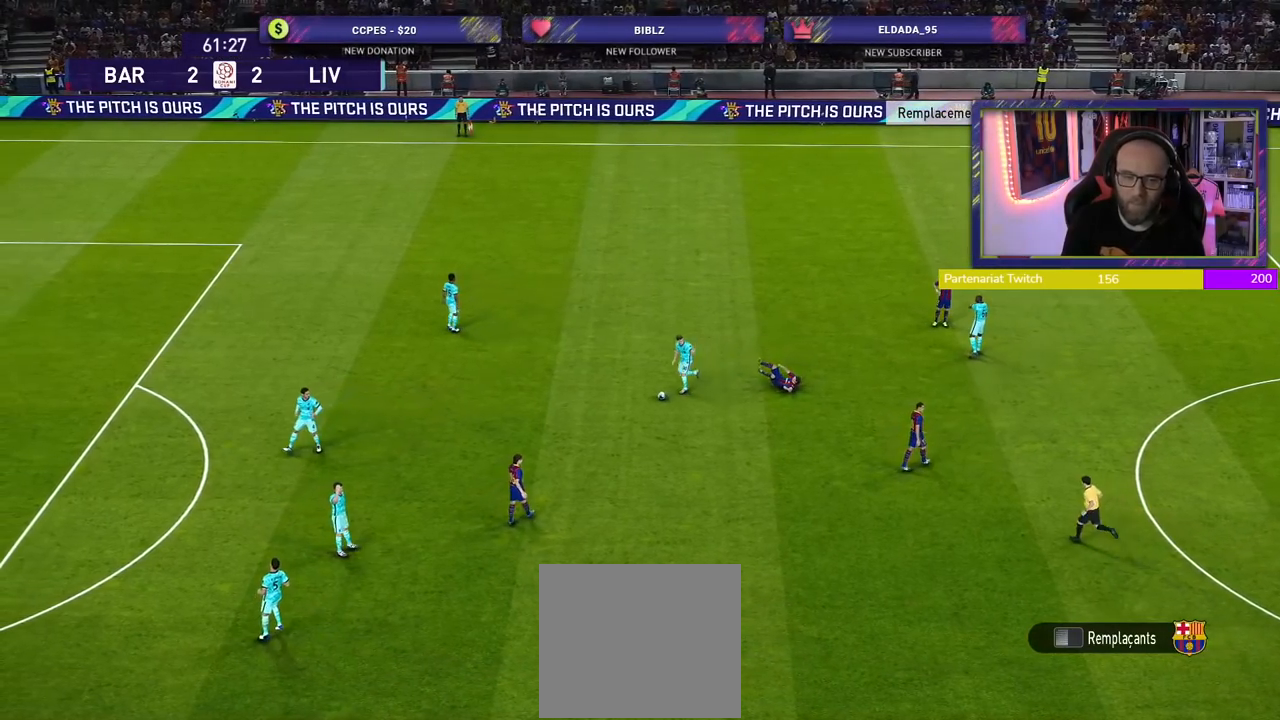
{"buttons": [], "left_stick": "center", "right_stick": "center", "events": []}
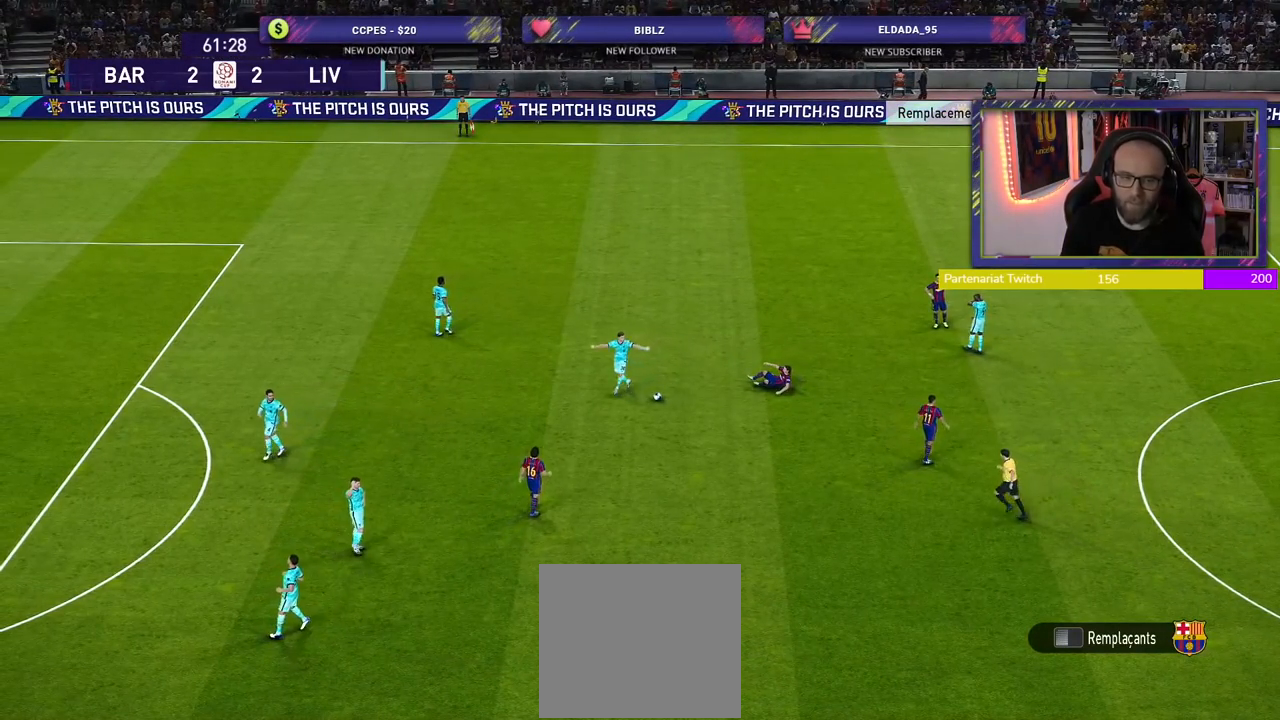
{"buttons": [], "left_stick": "center", "right_stick": "center", "events": []}
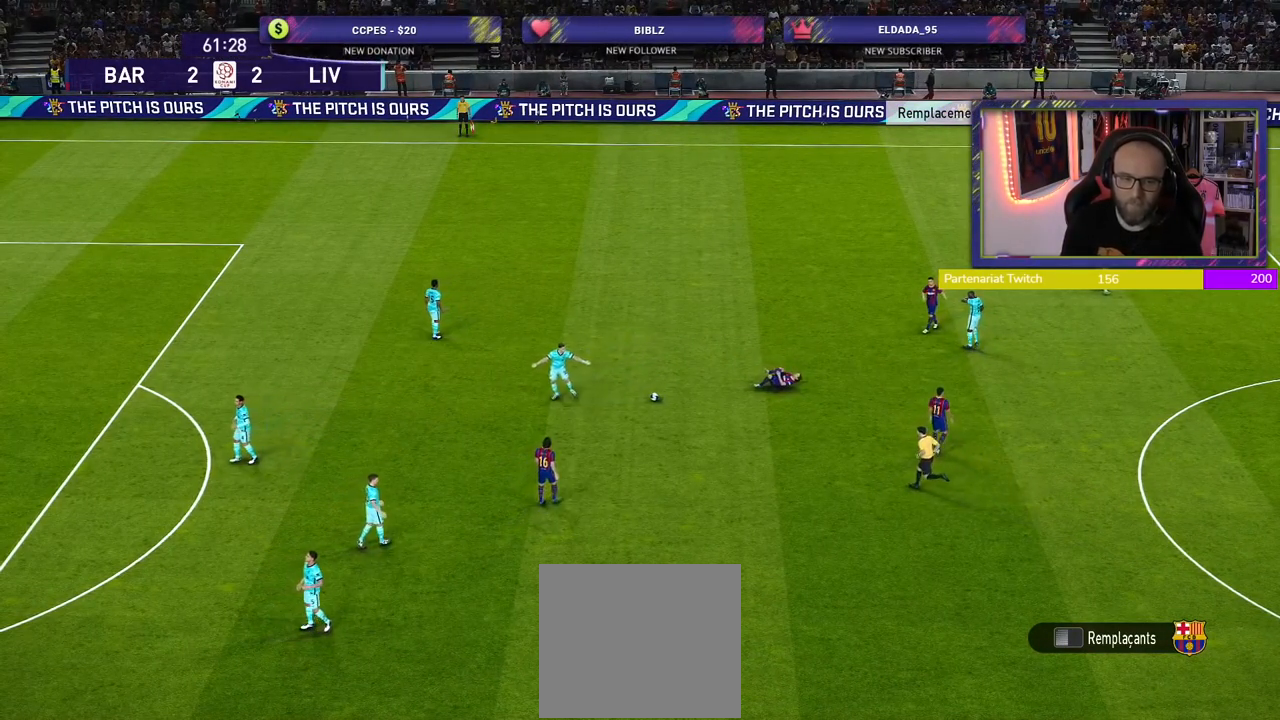
{"buttons": ["START"], "left_stick": "center", "right_stick": "center", "events": [[500, "START", "down"]]}
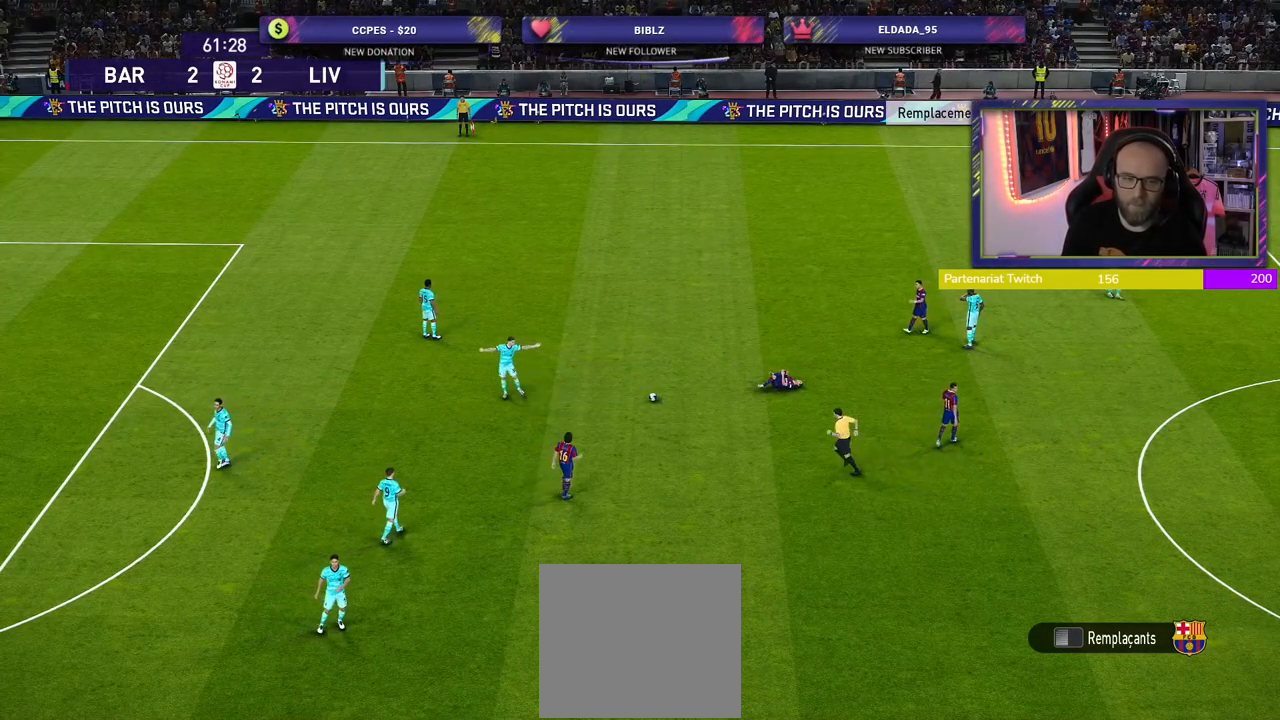
{"buttons": [], "left_stick": "center", "right_stick": "center", "events": [[200, "START", "up"]]}
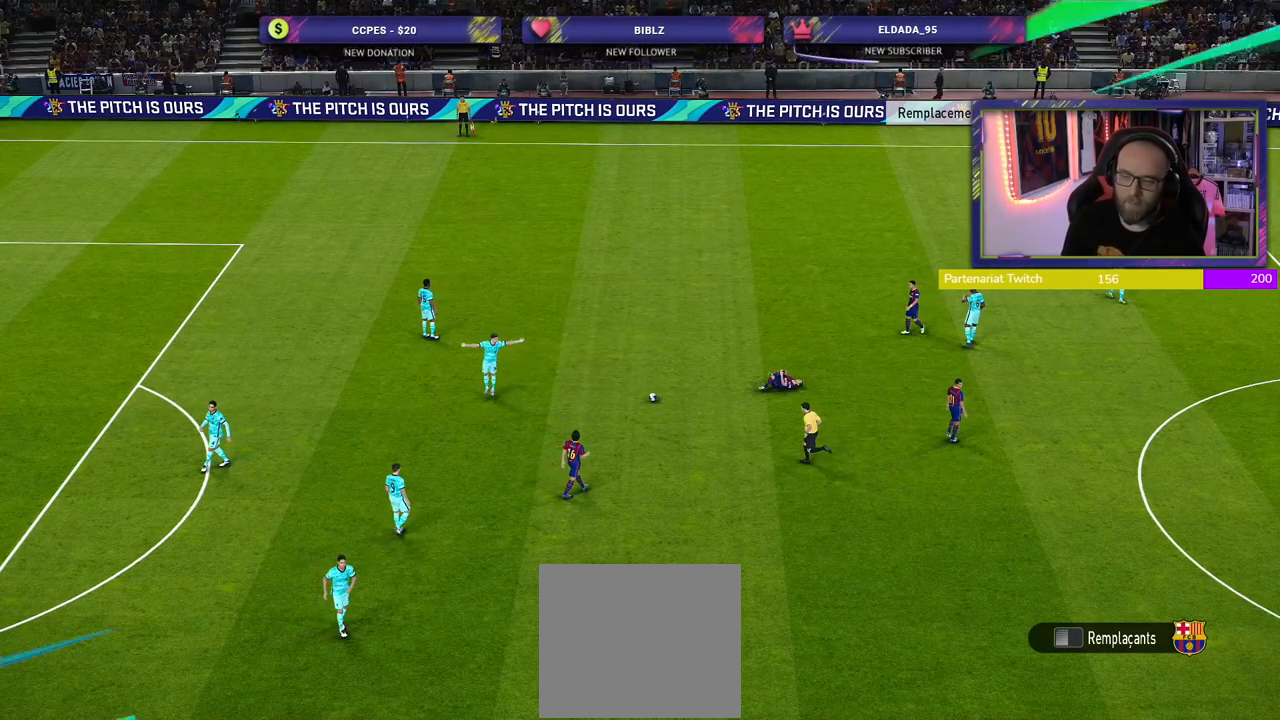
{"buttons": [], "left_stick": "center", "right_stick": "center", "events": []}
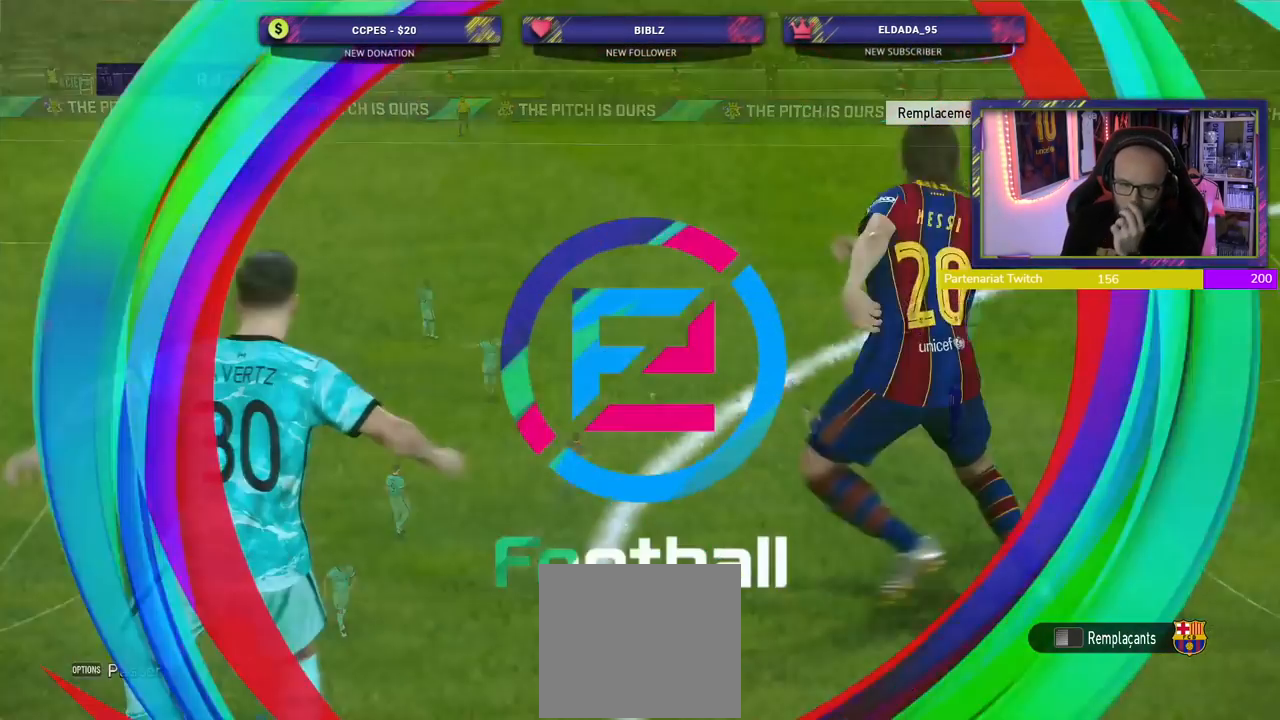
{"buttons": [], "left_stick": "center", "right_stick": "center", "events": [[220, "START", "down"], [420, "START", "up"]]}
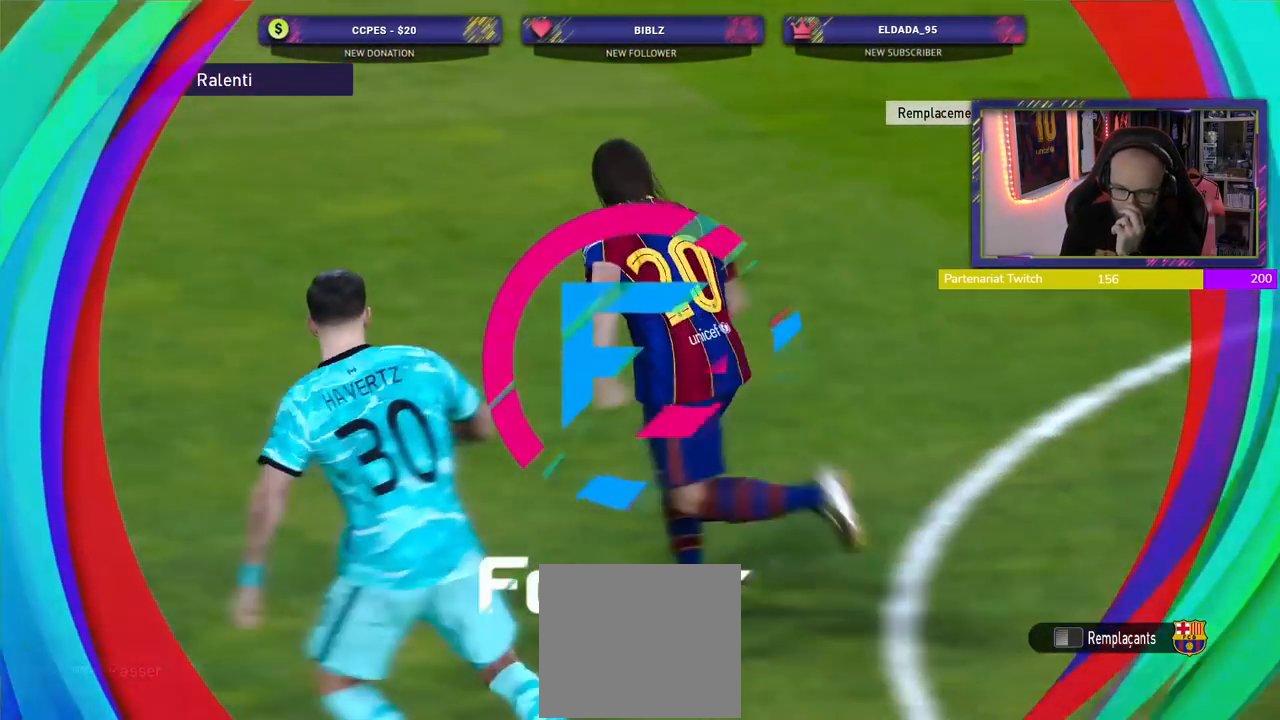
{"buttons": [], "left_stick": "center", "right_stick": "center", "events": [[240, "START", "down"], [380, "START", "up"]]}
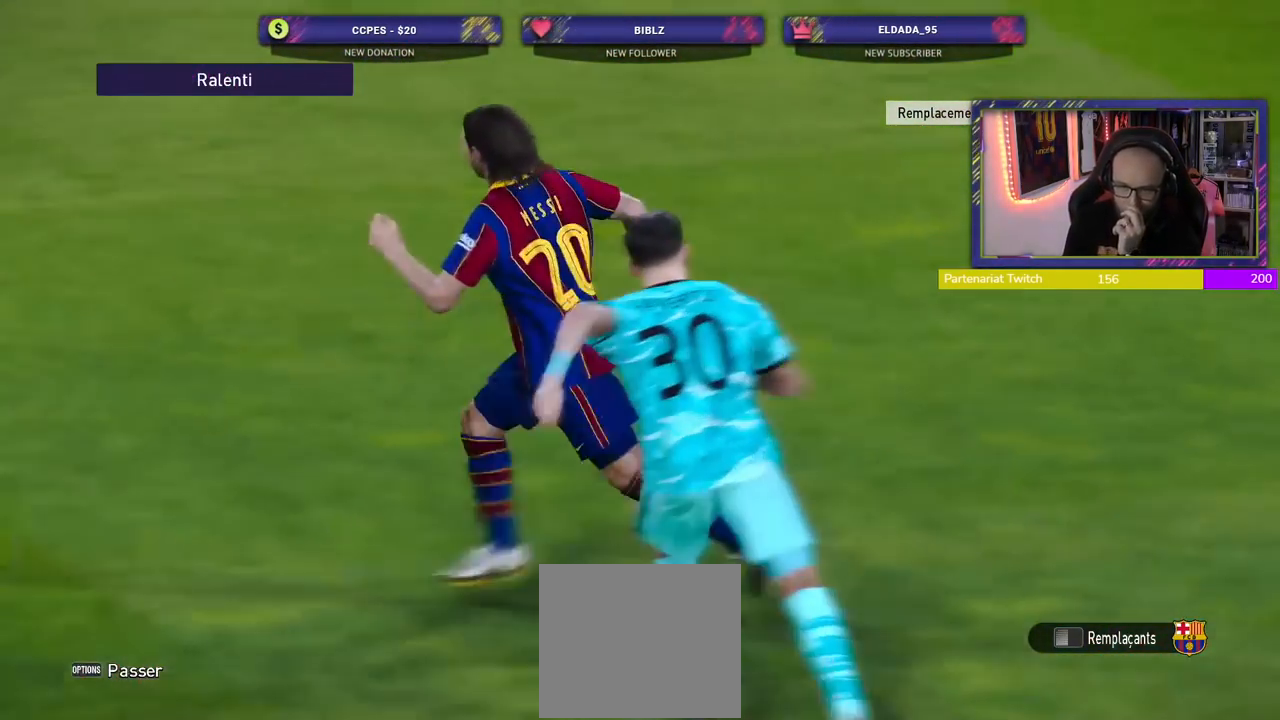
{"buttons": ["START"], "left_stick": "center", "right_stick": "center", "events": [[400, "START", "down"]]}
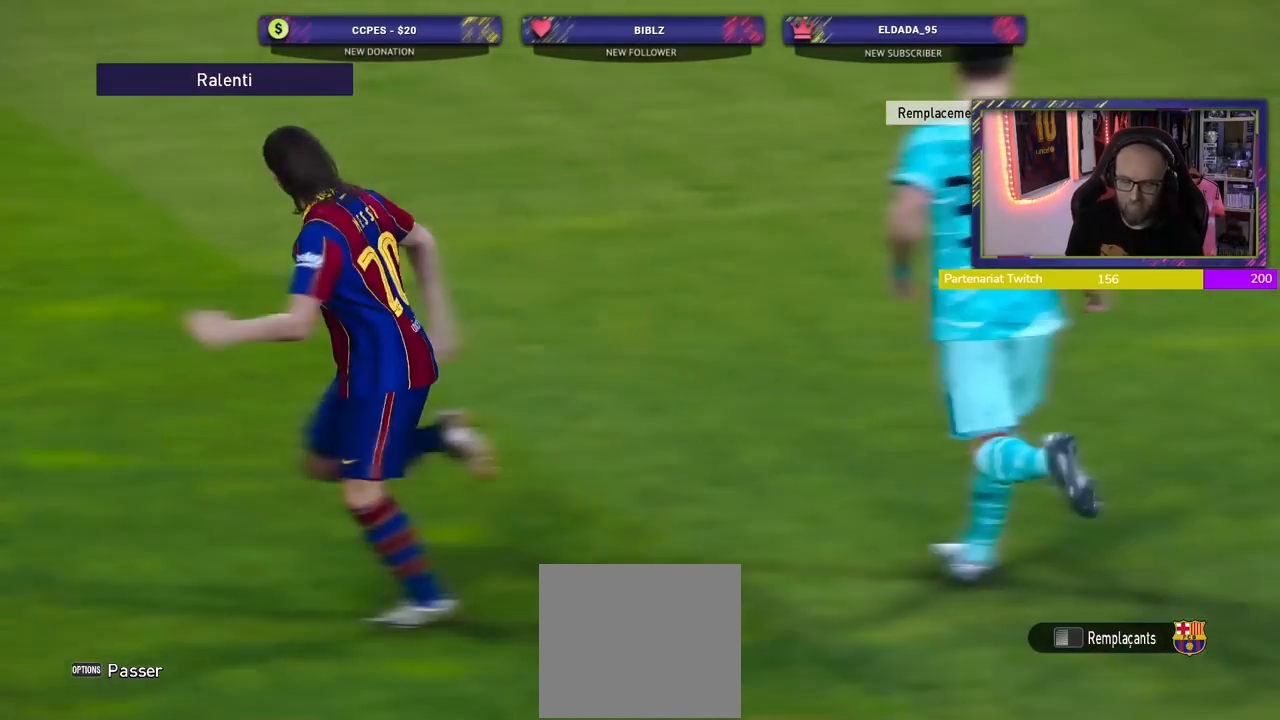
{"buttons": [], "left_stick": "center", "right_stick": "center", "events": [[100, "START", "up"]]}
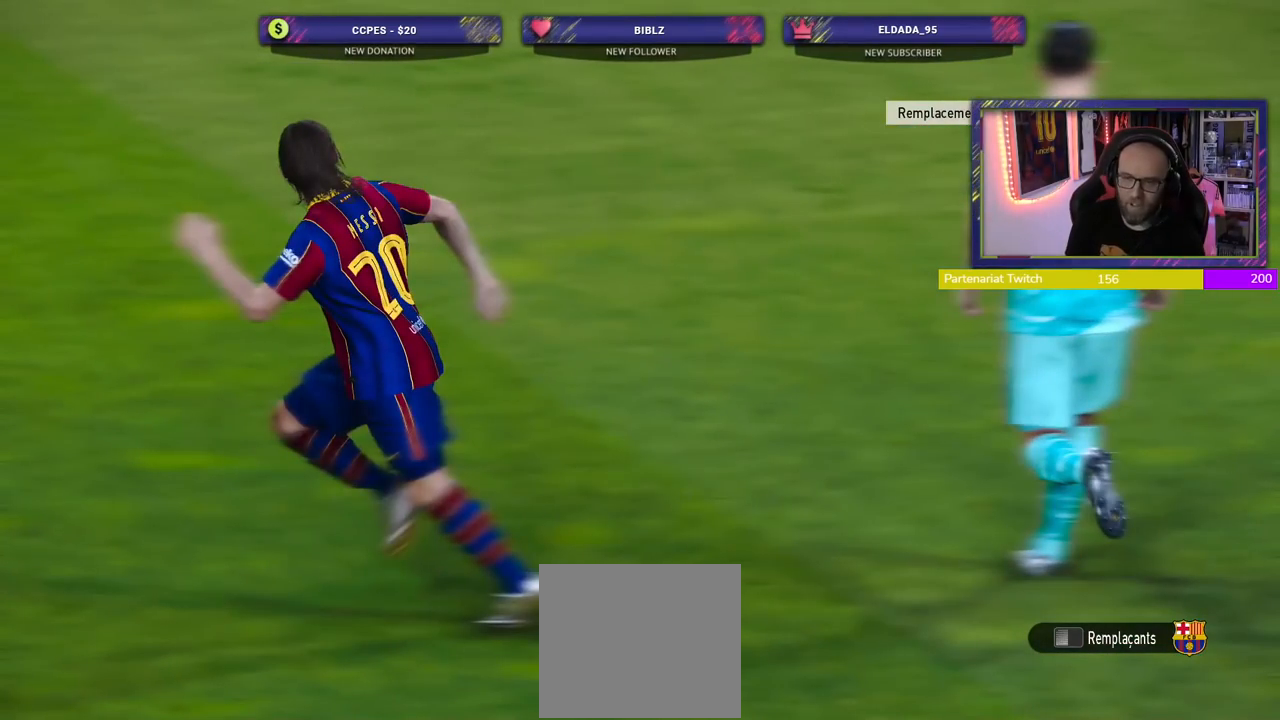
{"buttons": [], "left_stick": "center", "right_stick": "center", "events": []}